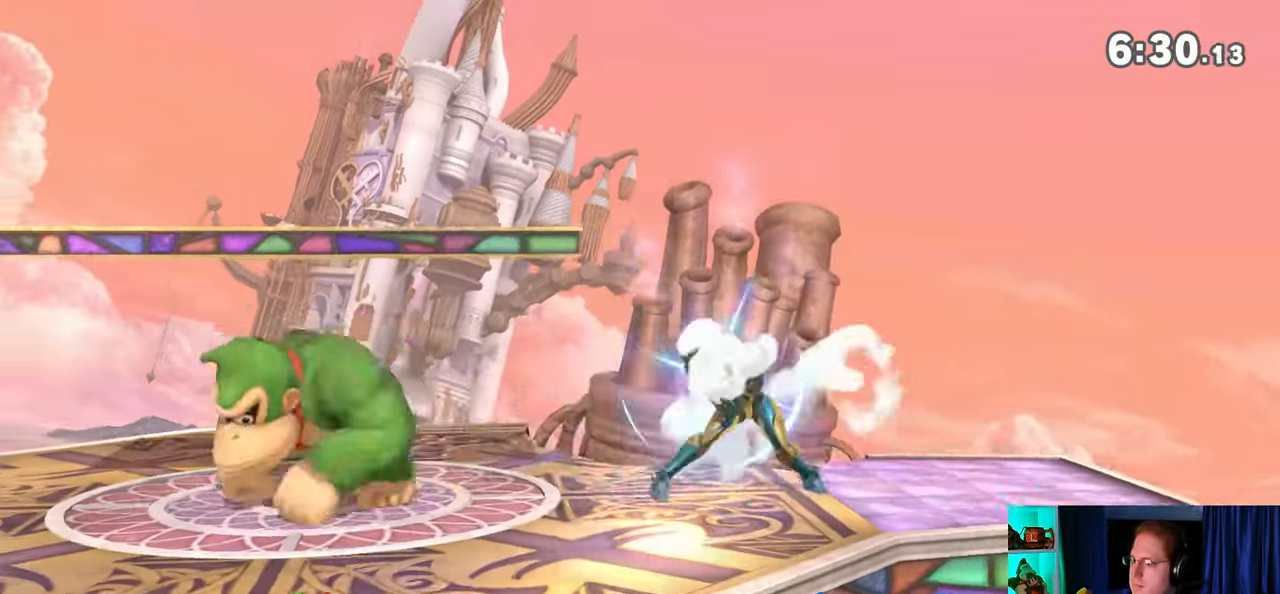
Gameplay with a controller (Nintendo layout); each line is a JSON object with the inputs held at the frame after it. "events" lists button and stick changes between this image and that frame as [ms after this image, input, new state], when the widget could be followed in between. Not read: L3 R3.
{"buttons": ["A"], "left_stick": "right", "right_stick": "center", "events": [[217, "A", "up"], [333, "A", "down"], [367, "A", "up"], [467, "A", "down"]]}
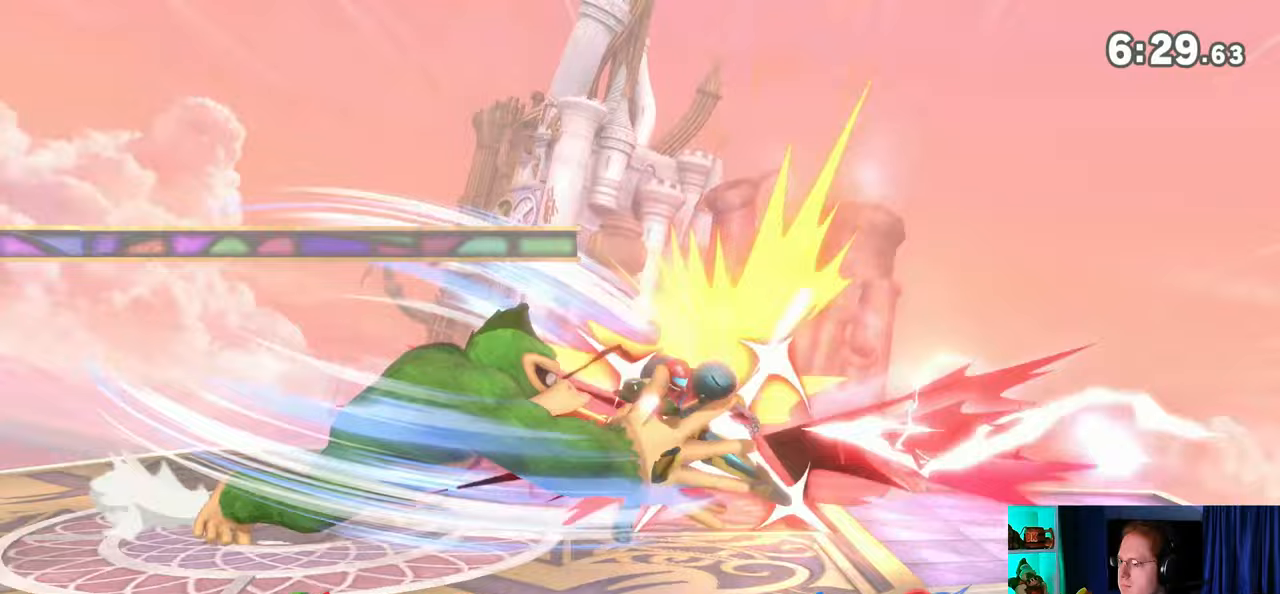
{"buttons": ["A"], "left_stick": "center", "right_stick": "center", "events": [[467, "left_stick", "center"]]}
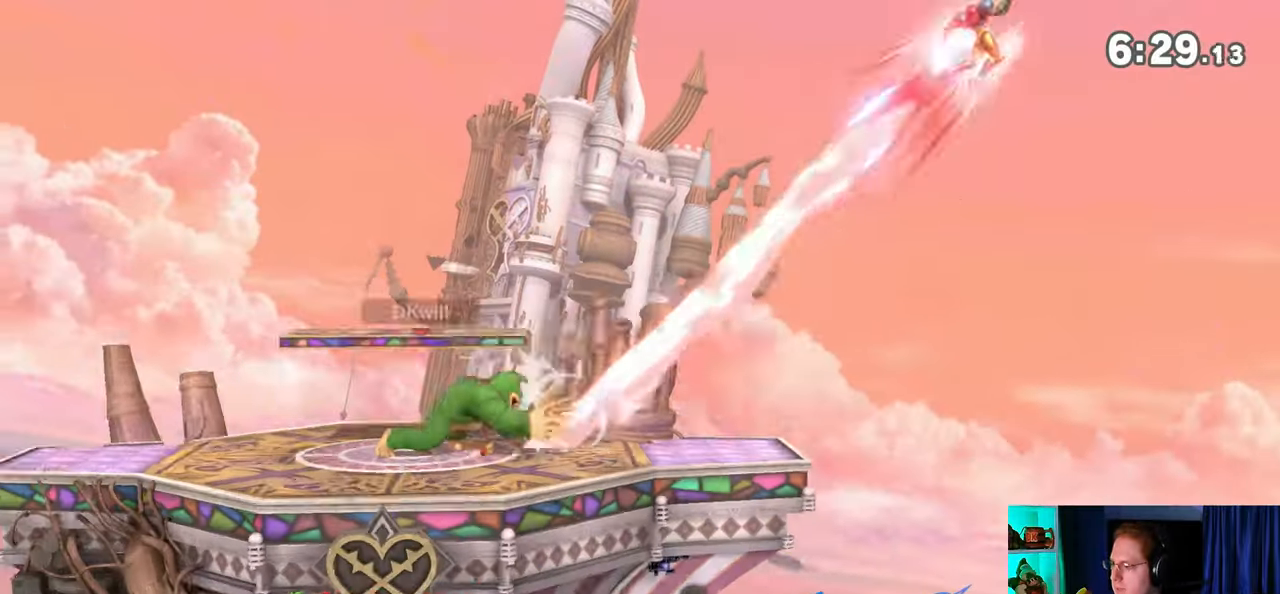
{"buttons": ["B"], "left_stick": "center", "right_stick": "center", "events": [[33, "A", "up"], [333, "B", "down"]]}
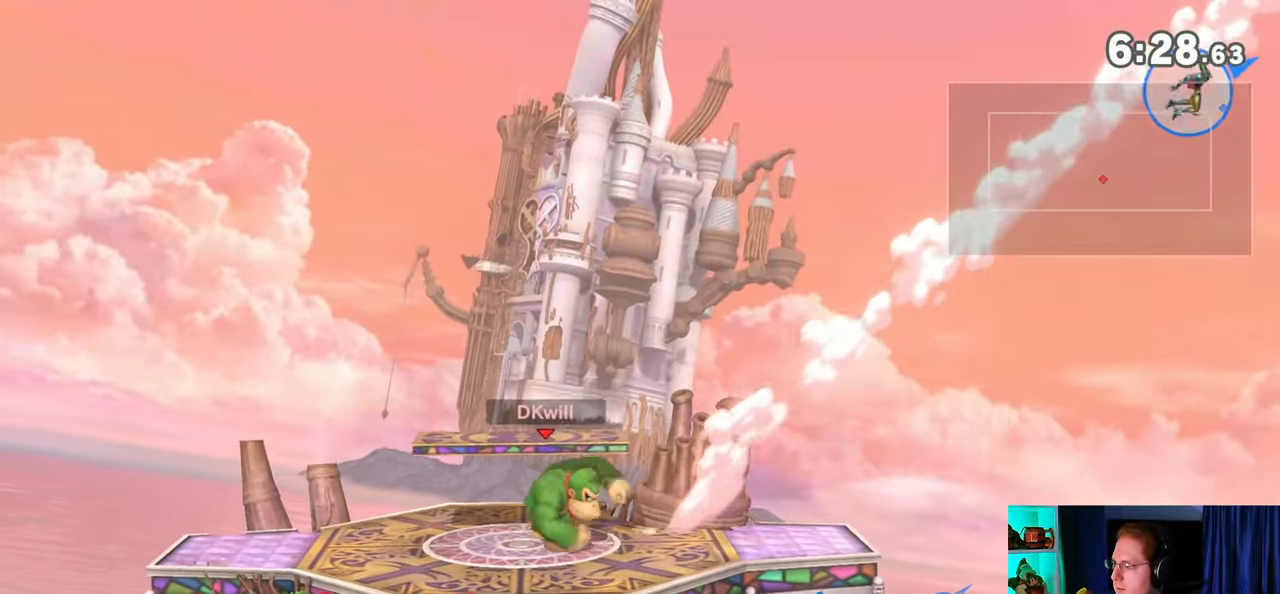
{"buttons": [], "left_stick": "right", "right_stick": "center", "events": [[17, "B", "up"], [217, "R1", "down"], [250, "R1", "up"], [433, "left_stick", "right"]]}
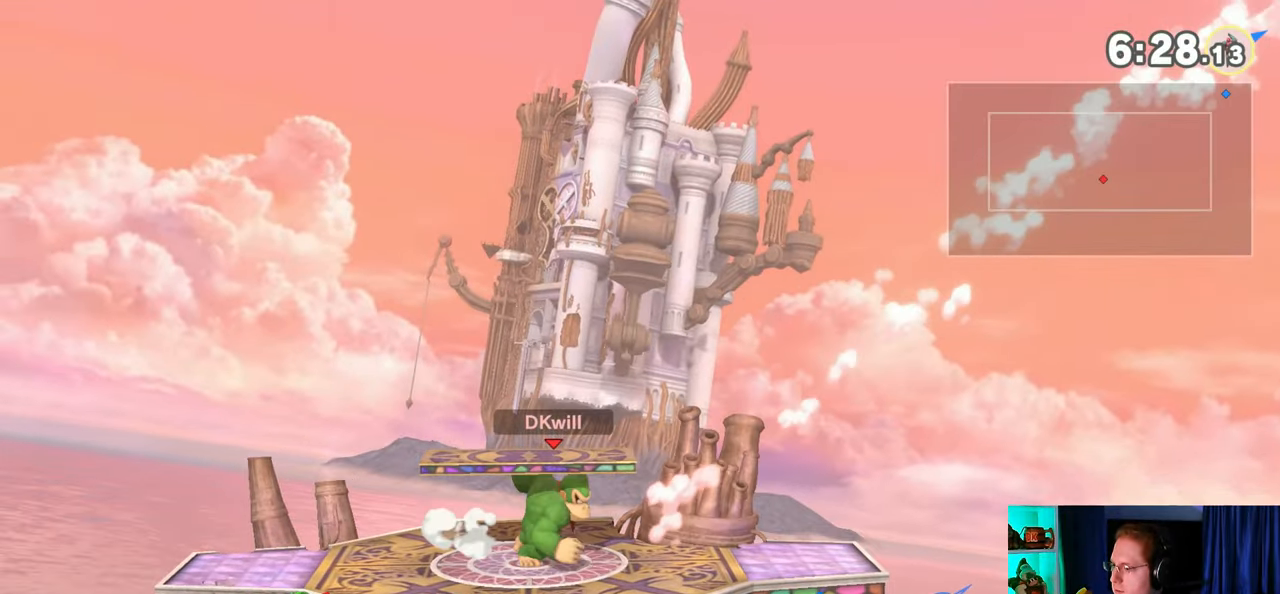
{"buttons": [], "left_stick": "right", "right_stick": "center", "events": [[467, "L1", "down"], [500, "L1", "up"]]}
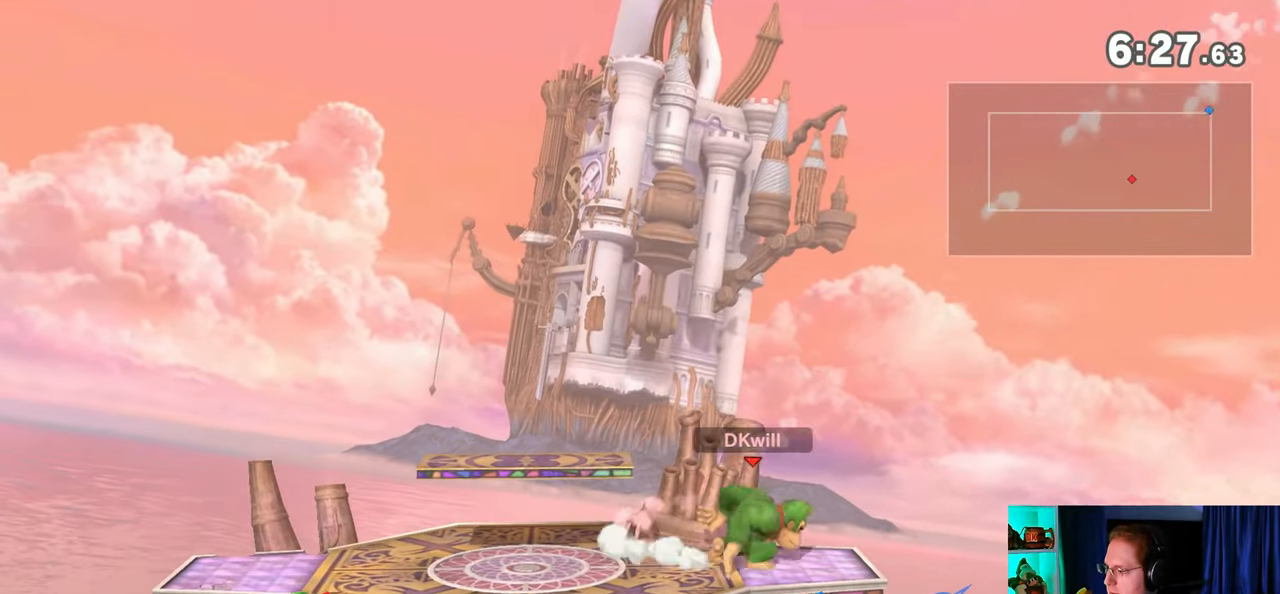
{"buttons": [], "left_stick": "center", "right_stick": "center", "events": [[33, "left_stick", "down-left"], [83, "left_stick", "center"], [150, "Y", "down"], [233, "left_stick", "right"], [433, "Y", "up"], [433, "left_stick", "center"]]}
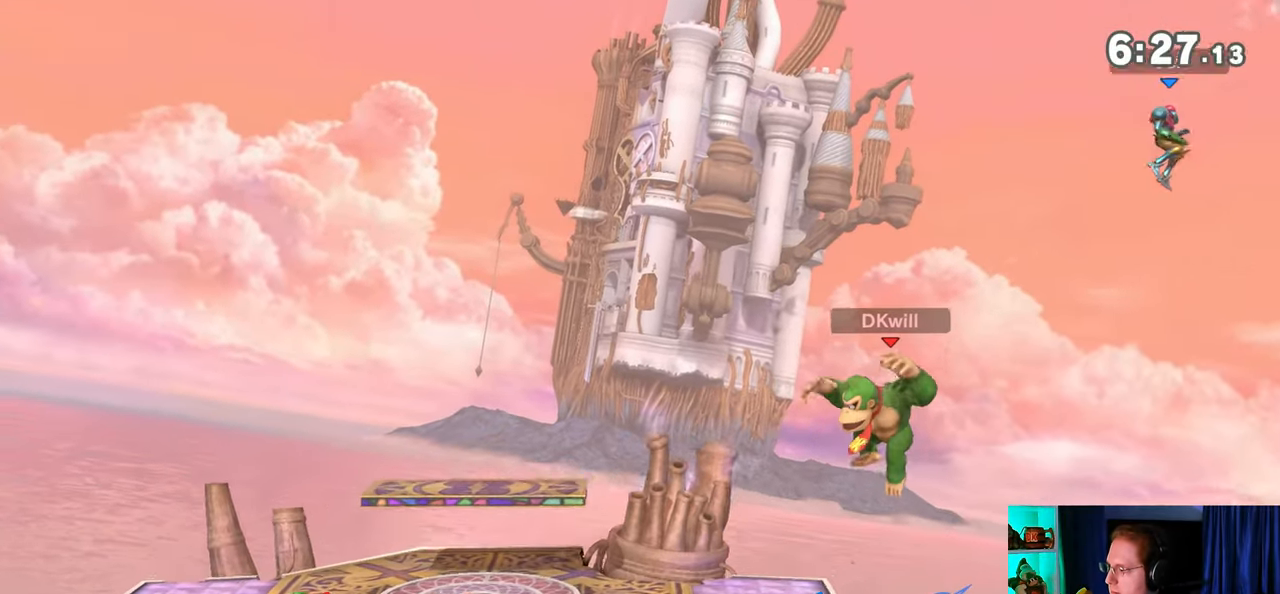
{"buttons": [], "left_stick": "center", "right_stick": "center", "events": [[33, "left_stick", "left"], [183, "left_stick", "center"]]}
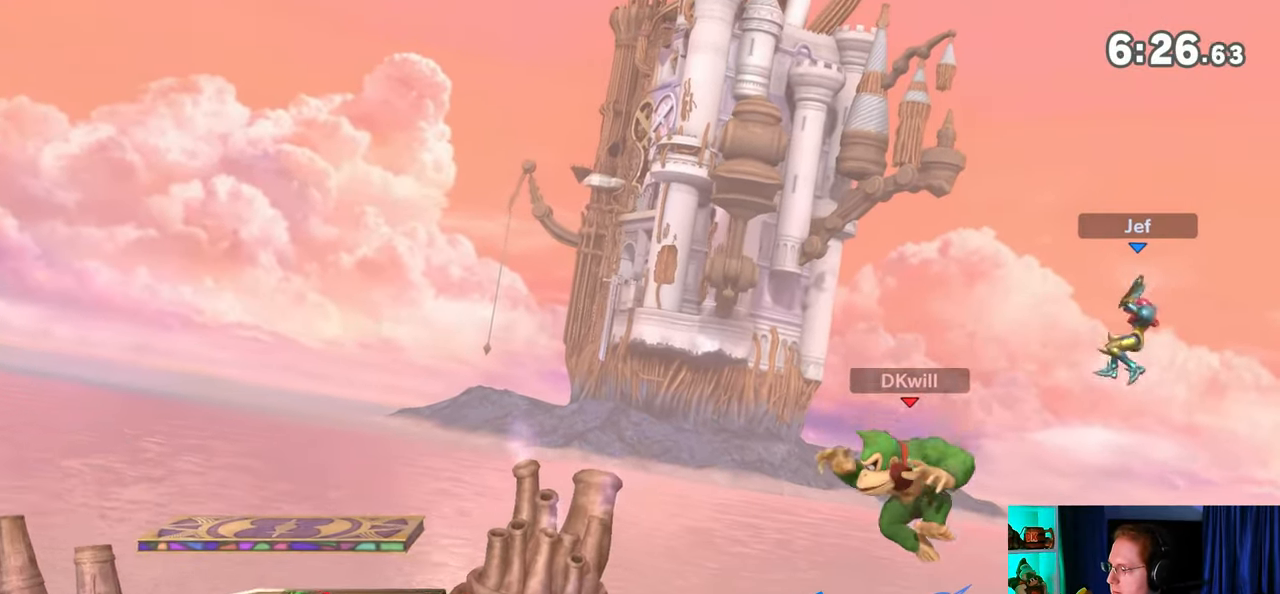
{"buttons": [], "left_stick": "left", "right_stick": "center", "events": [[183, "left_stick", "left"], [367, "L1", "down"], [433, "L1", "up"]]}
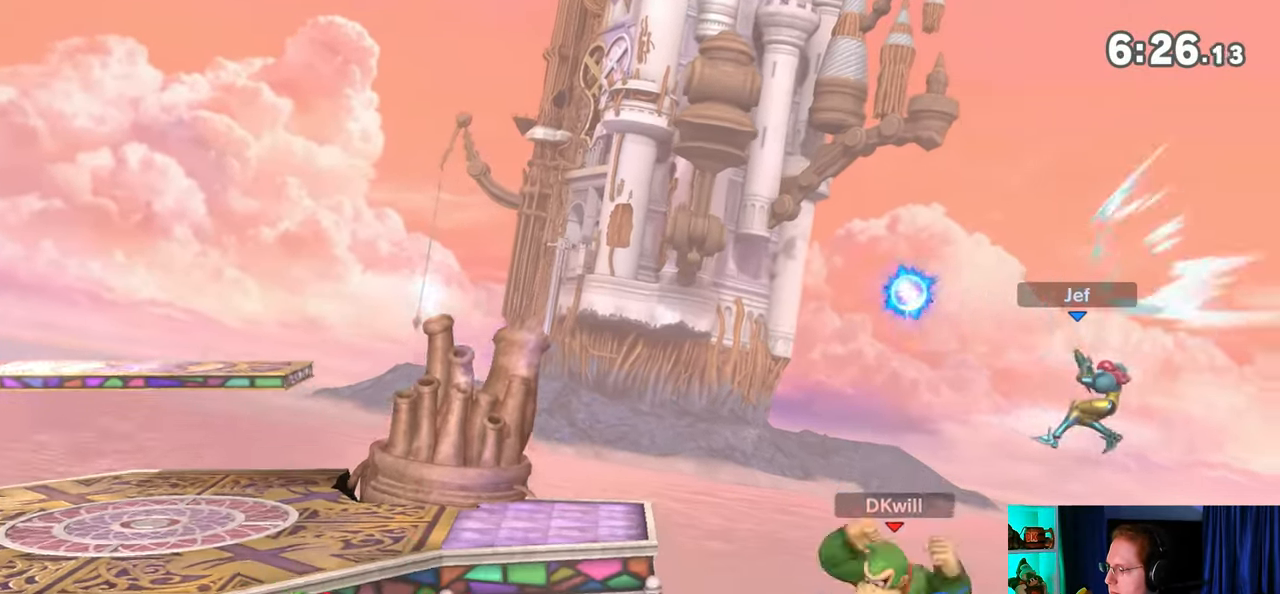
{"buttons": [], "left_stick": "left", "right_stick": "center", "events": []}
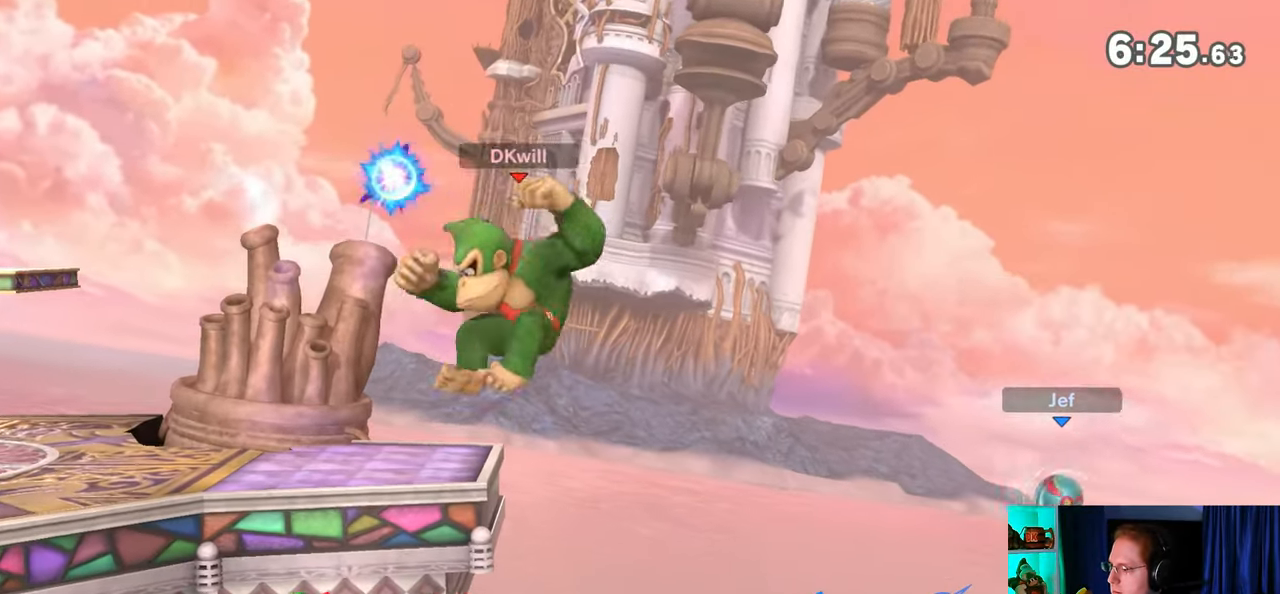
{"buttons": [], "left_stick": "right", "right_stick": "center", "events": [[17, "left_stick", "center"], [200, "Y", "down"], [233, "Y", "up"], [400, "left_stick", "right"]]}
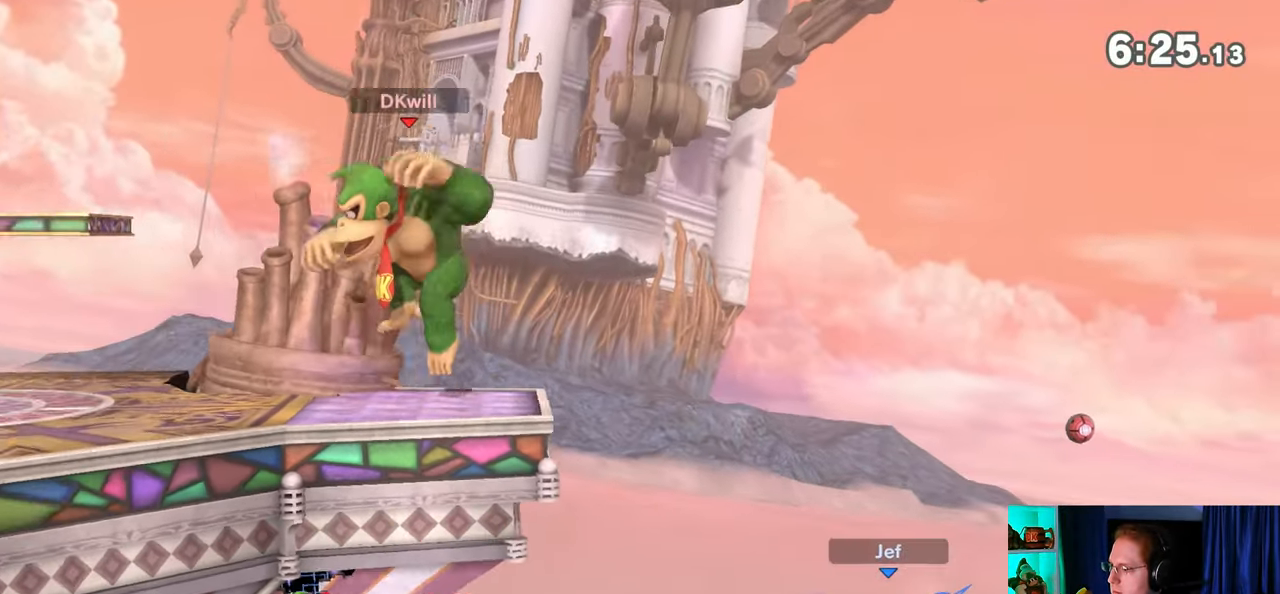
{"buttons": [], "left_stick": "right", "right_stick": "center", "events": []}
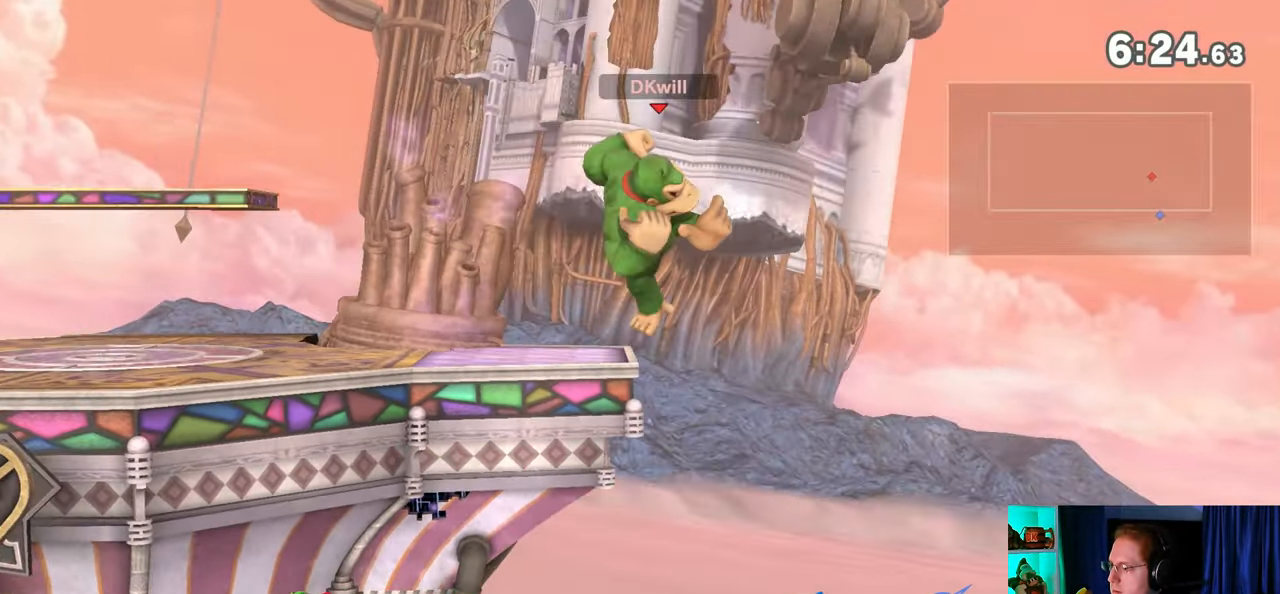
{"buttons": [], "left_stick": "left", "right_stick": "center", "events": [[400, "left_stick", "center"], [500, "left_stick", "left"]]}
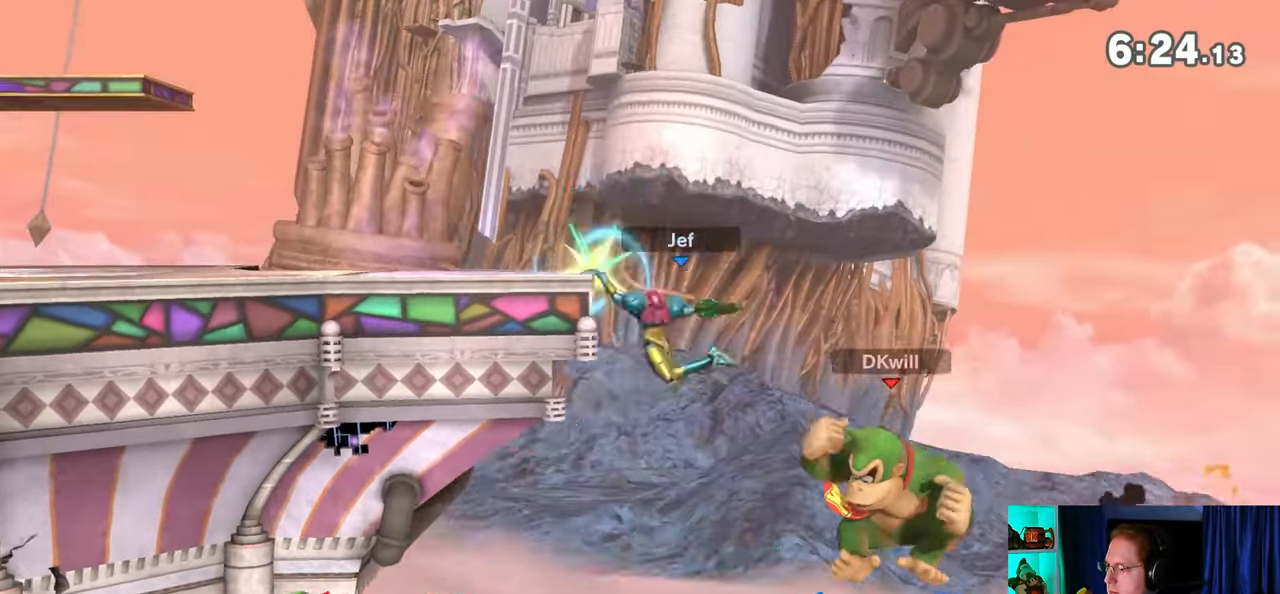
{"buttons": ["B"], "left_stick": "up-left", "right_stick": "center", "events": [[117, "Y", "down"], [183, "Y", "up"], [183, "left_stick", "center"], [250, "Y", "down"], [267, "left_stick", "up-left"], [333, "Y", "up"], [467, "B", "down"]]}
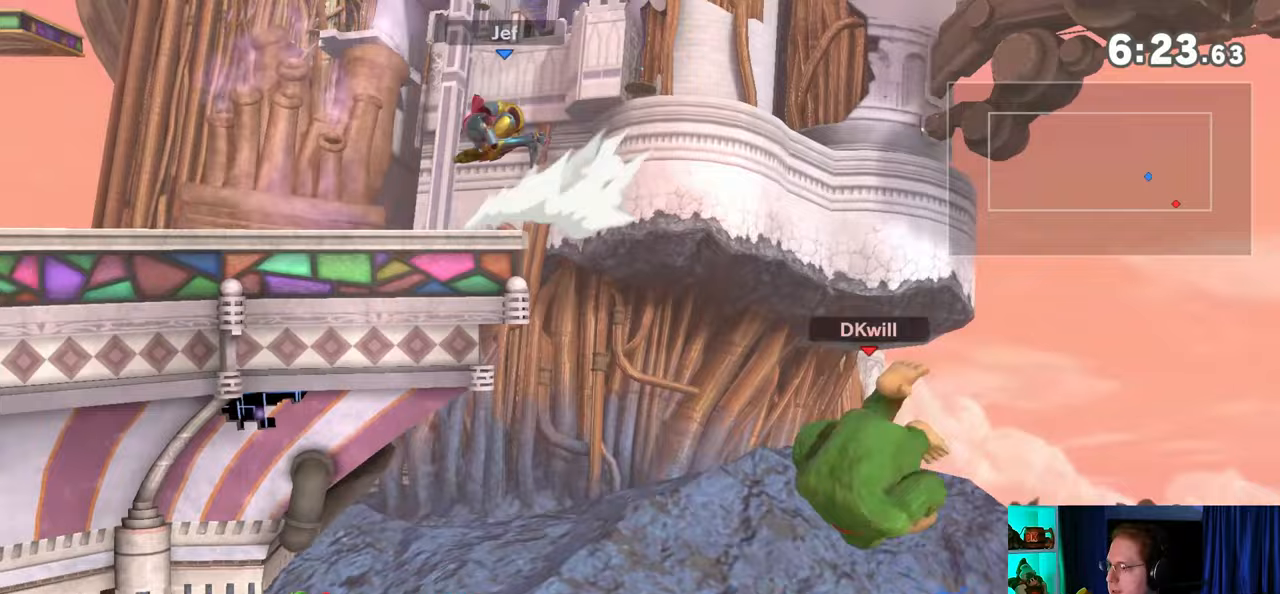
{"buttons": [], "left_stick": "center", "right_stick": "center", "events": [[17, "B", "up"], [17, "left_stick", "down-left"], [117, "left_stick", "left"], [433, "left_stick", "center"]]}
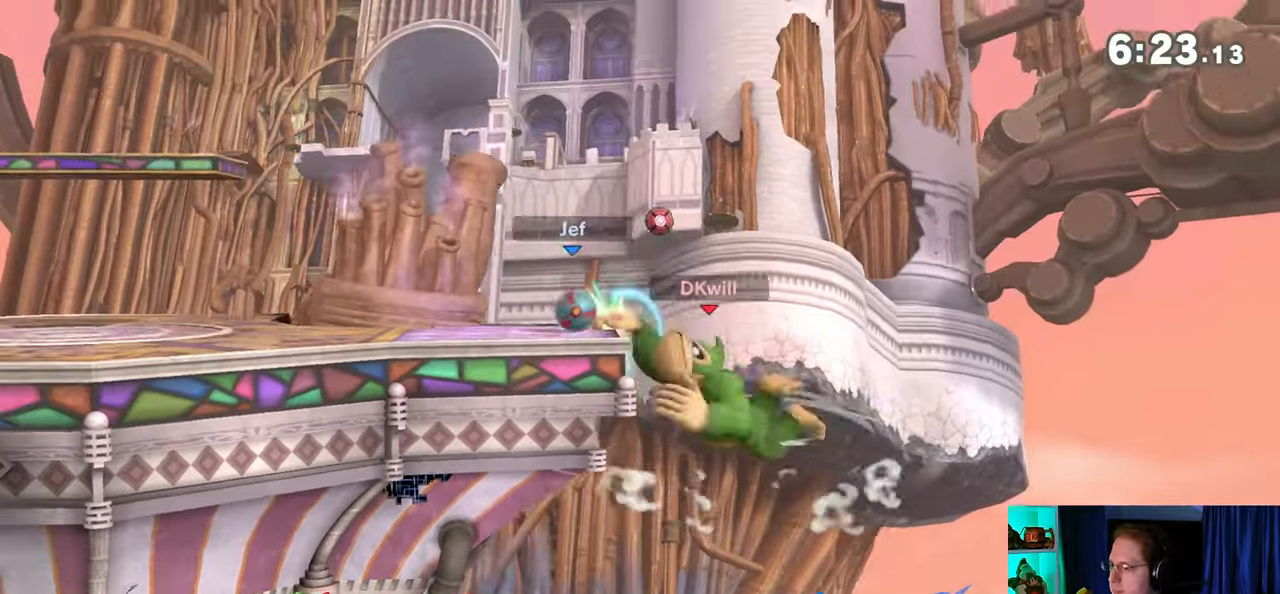
{"buttons": [], "left_stick": "center", "right_stick": "center", "events": []}
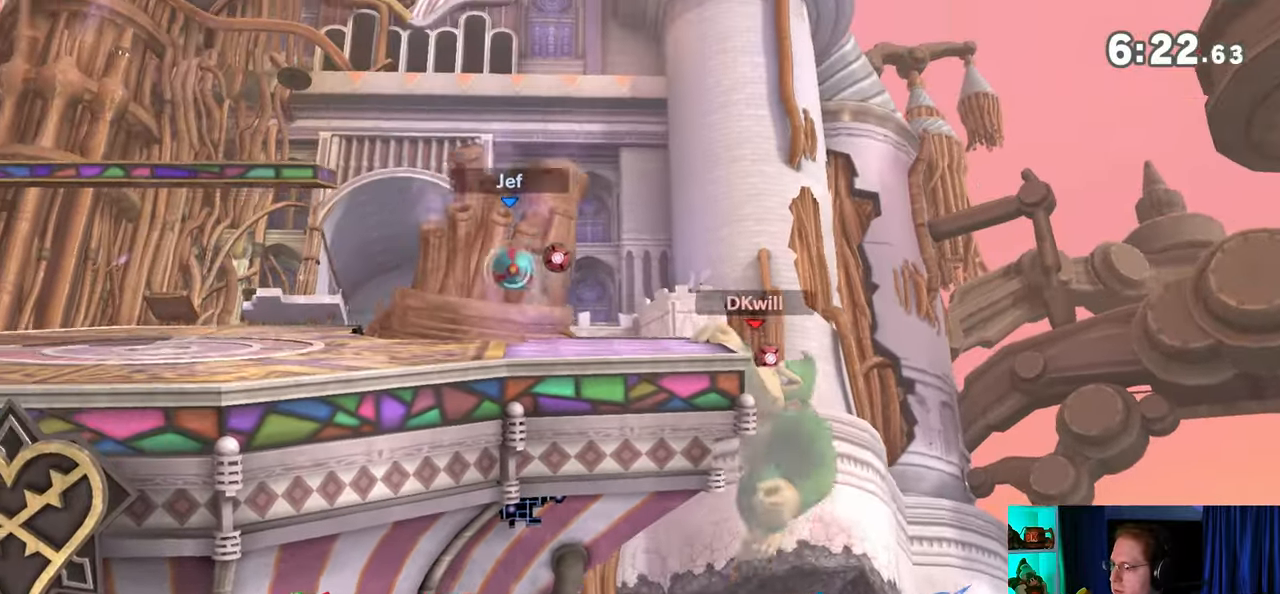
{"buttons": [], "left_stick": "center", "right_stick": "center", "events": []}
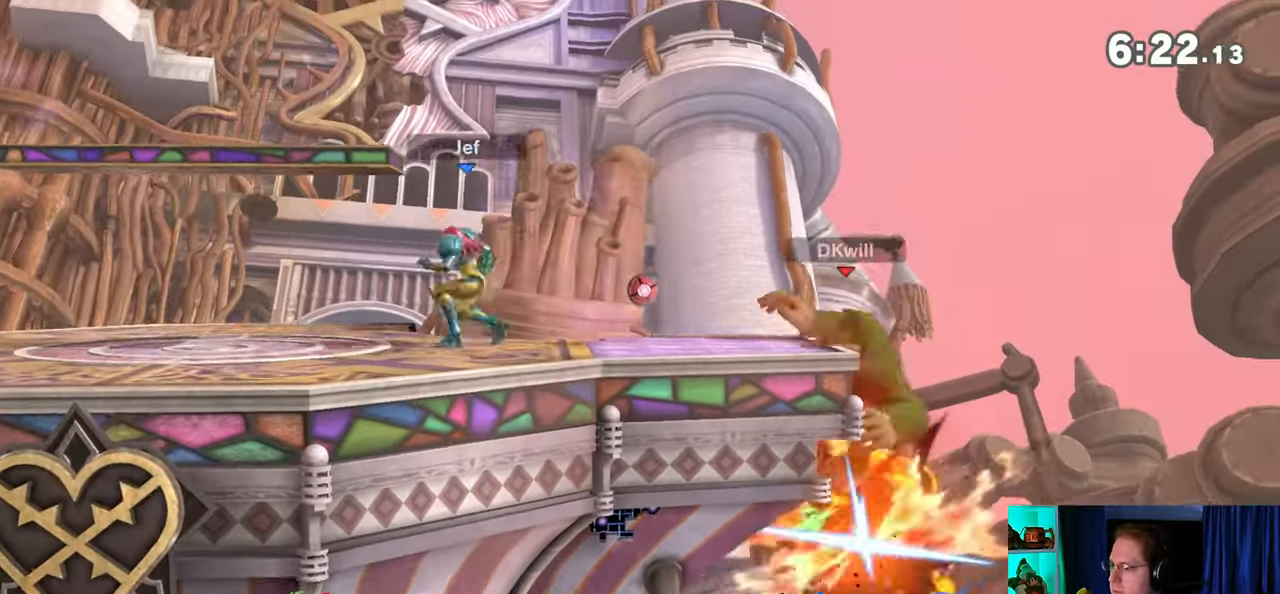
{"buttons": [], "left_stick": "up-left", "right_stick": "center", "events": [[400, "Y", "down"], [467, "left_stick", "up-left"], [500, "Y", "up"]]}
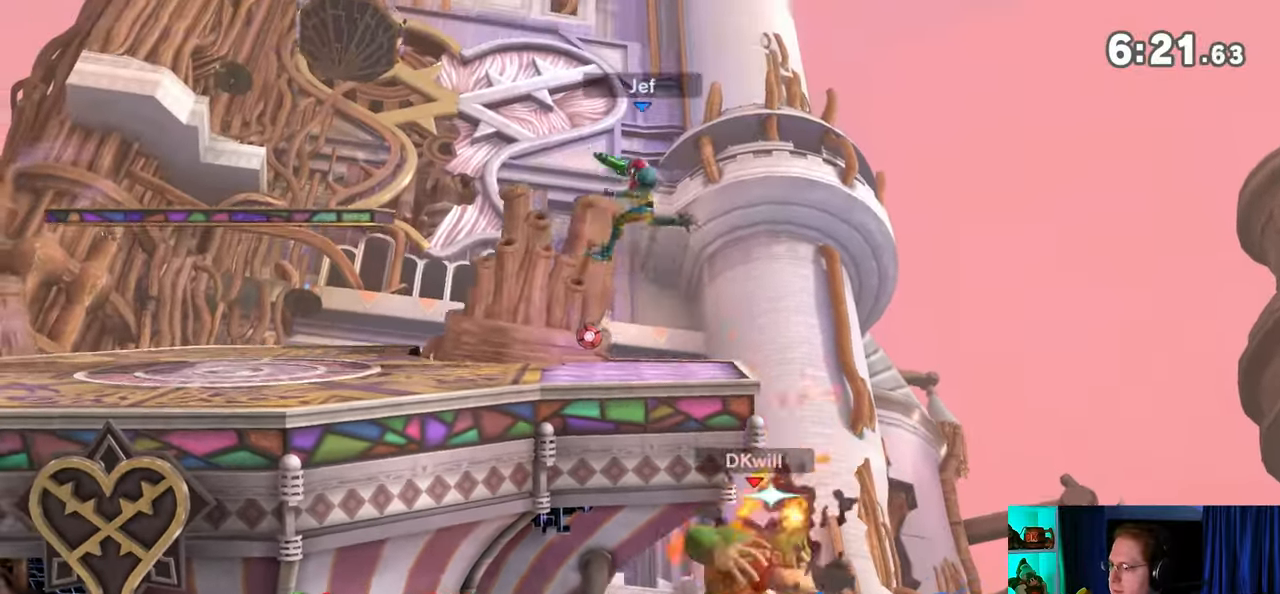
{"buttons": [], "left_stick": "center", "right_stick": "center", "events": [[83, "B", "down"], [200, "B", "up"], [233, "left_stick", "left"], [500, "left_stick", "center"]]}
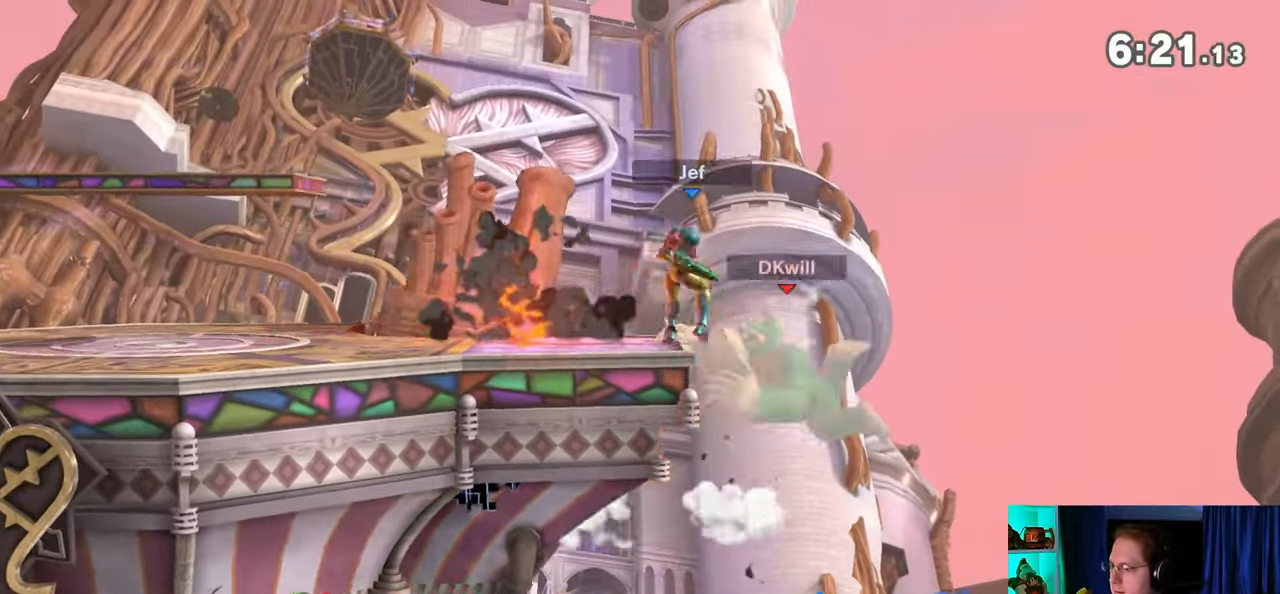
{"buttons": [], "left_stick": "left", "right_stick": "center", "events": [[117, "left_stick", "left"]]}
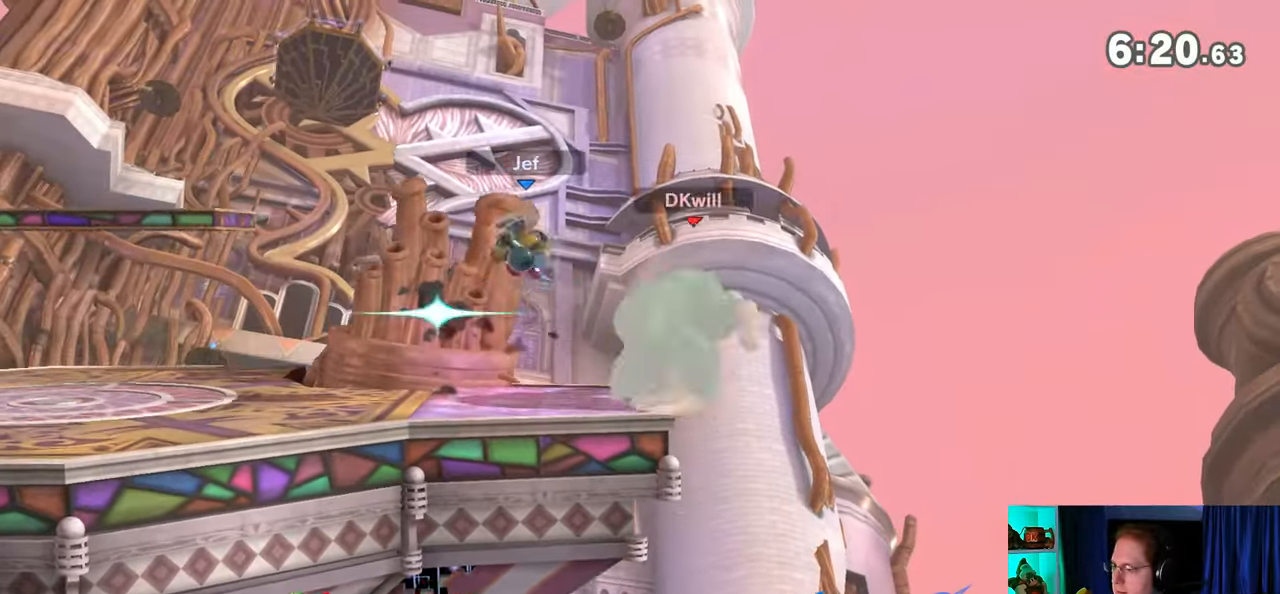
{"buttons": ["R1"], "left_stick": "left", "right_stick": "center", "events": [[117, "R1", "down"]]}
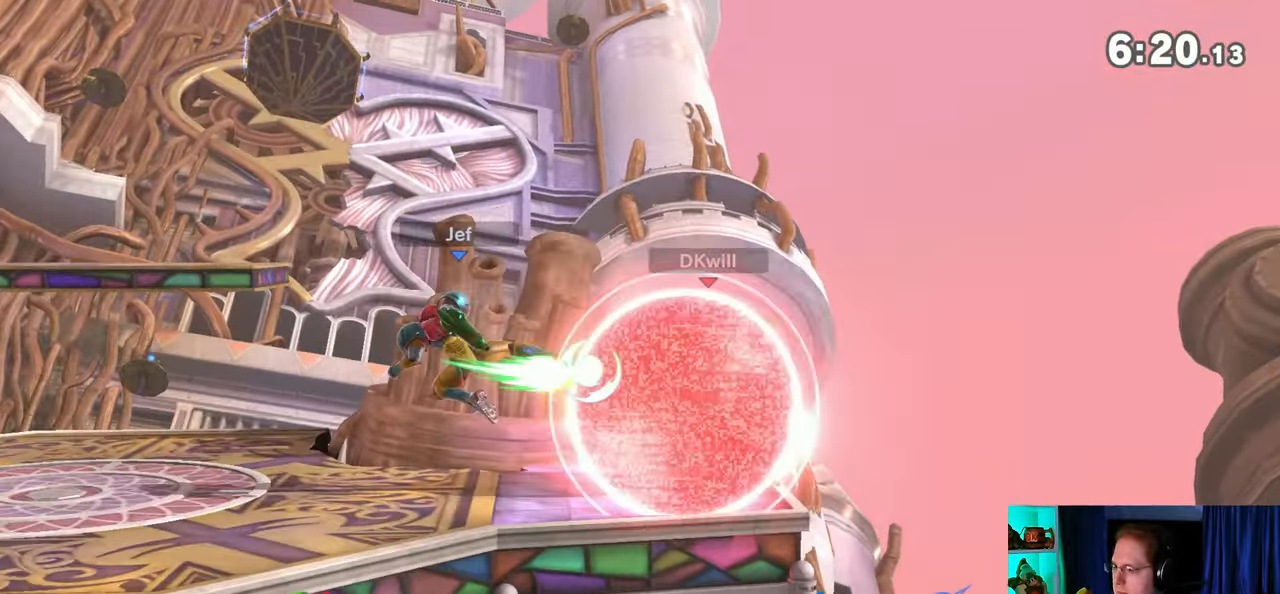
{"buttons": ["R1"], "left_stick": "left", "right_stick": "center", "events": []}
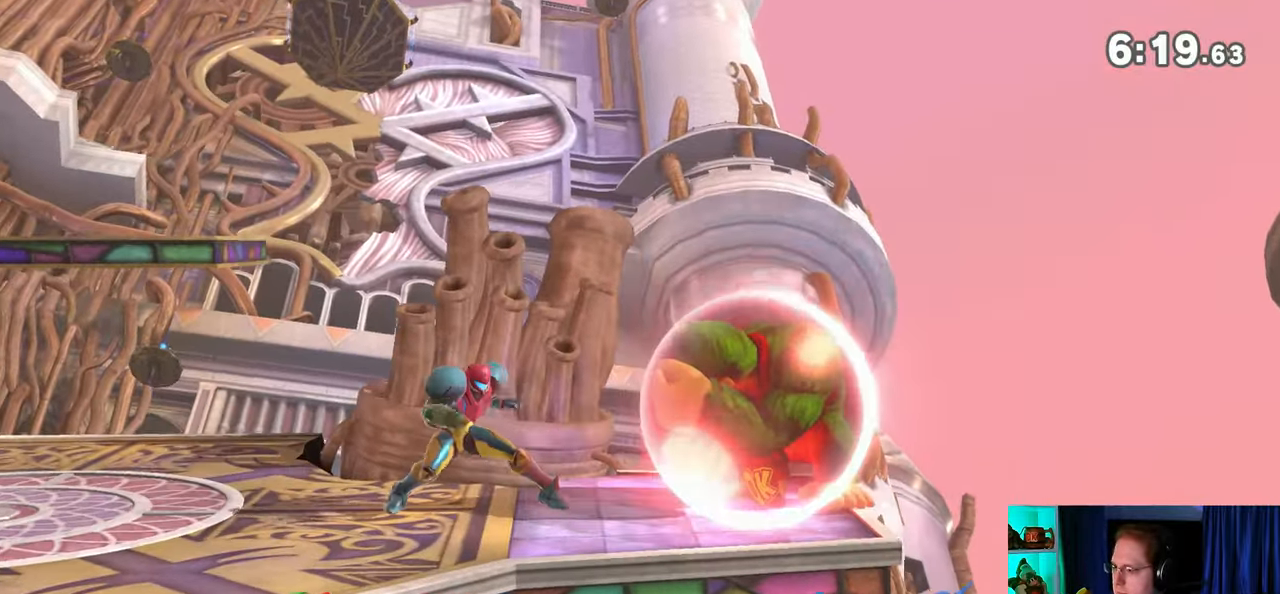
{"buttons": ["Y"], "left_stick": "center", "right_stick": "center", "events": [[267, "left_stick", "center"], [400, "Y", "down"], [467, "R1", "up"]]}
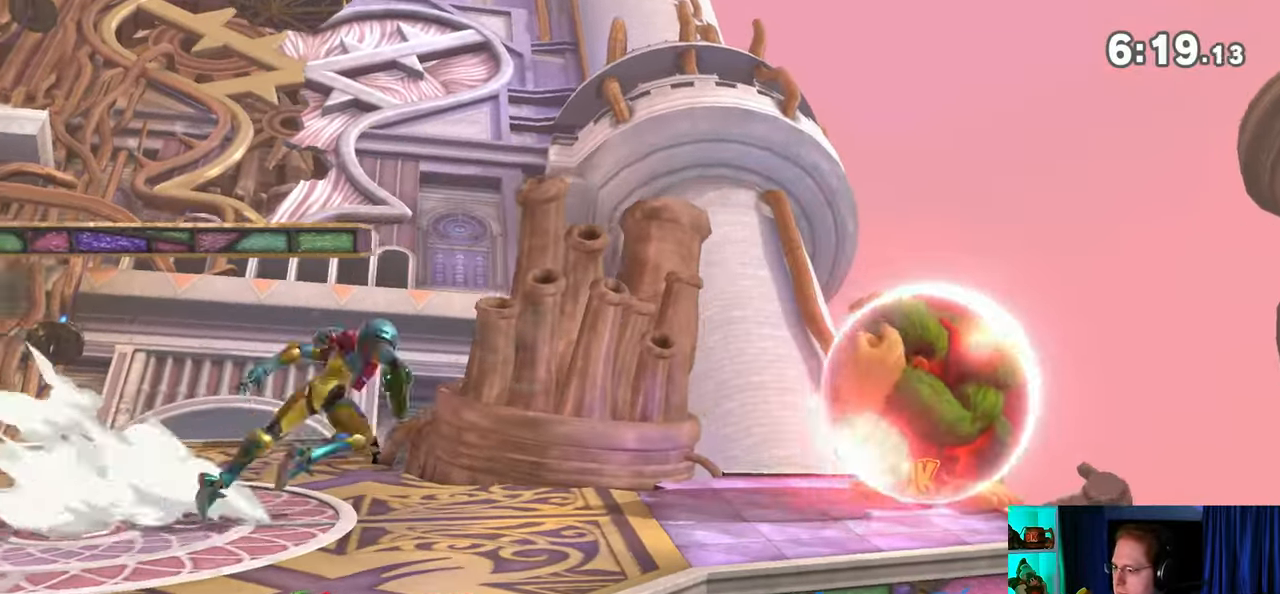
{"buttons": [], "left_stick": "left", "right_stick": "center", "events": [[83, "left_stick", "left"], [150, "Y", "up"], [300, "A", "down"], [300, "left_stick", "center"], [367, "A", "up"], [367, "left_stick", "down"], [483, "left_stick", "left"]]}
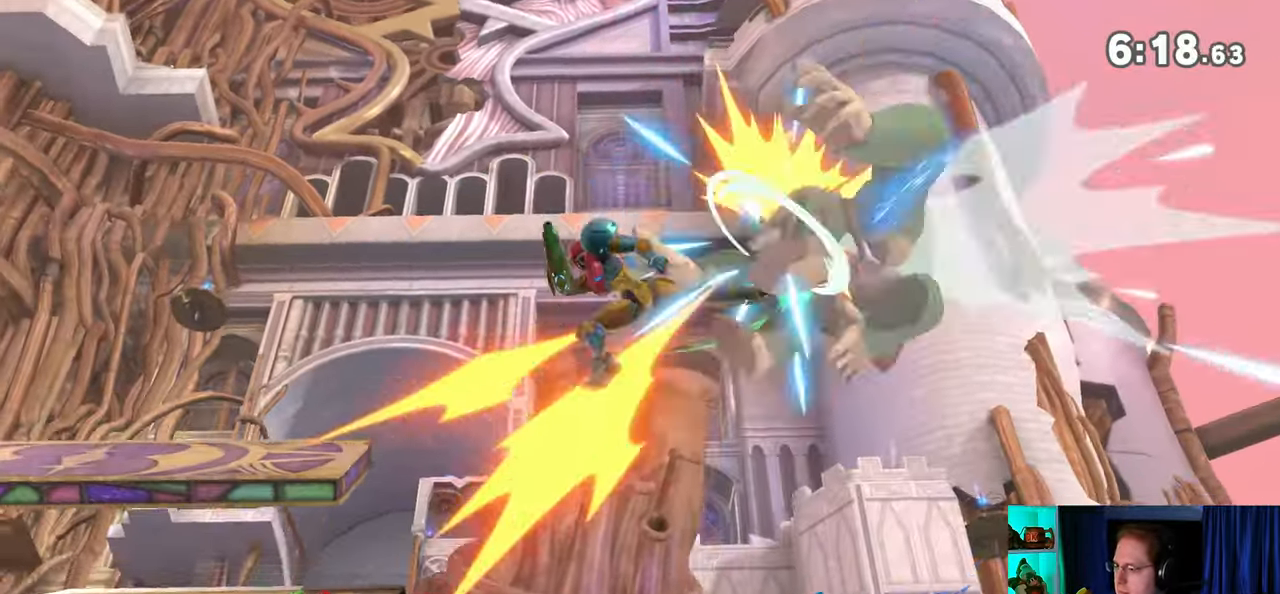
{"buttons": [], "left_stick": "left", "right_stick": "center", "events": []}
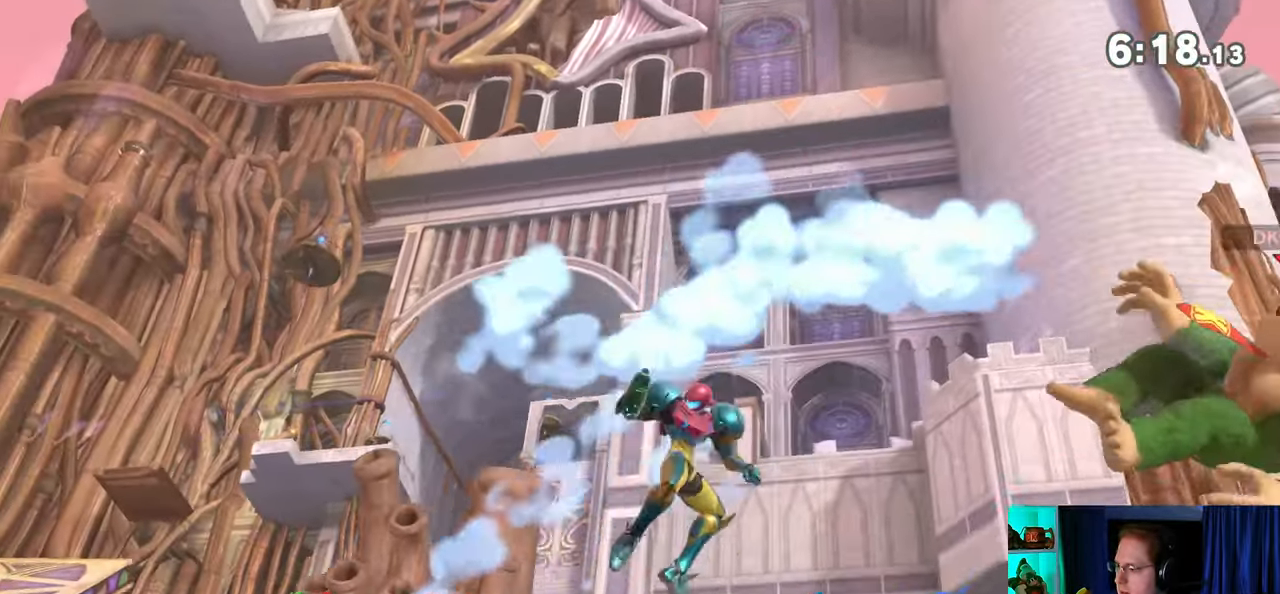
{"buttons": [], "left_stick": "left", "right_stick": "center", "events": [[117, "left_stick", "center"], [183, "left_stick", "right"], [333, "left_stick", "left"]]}
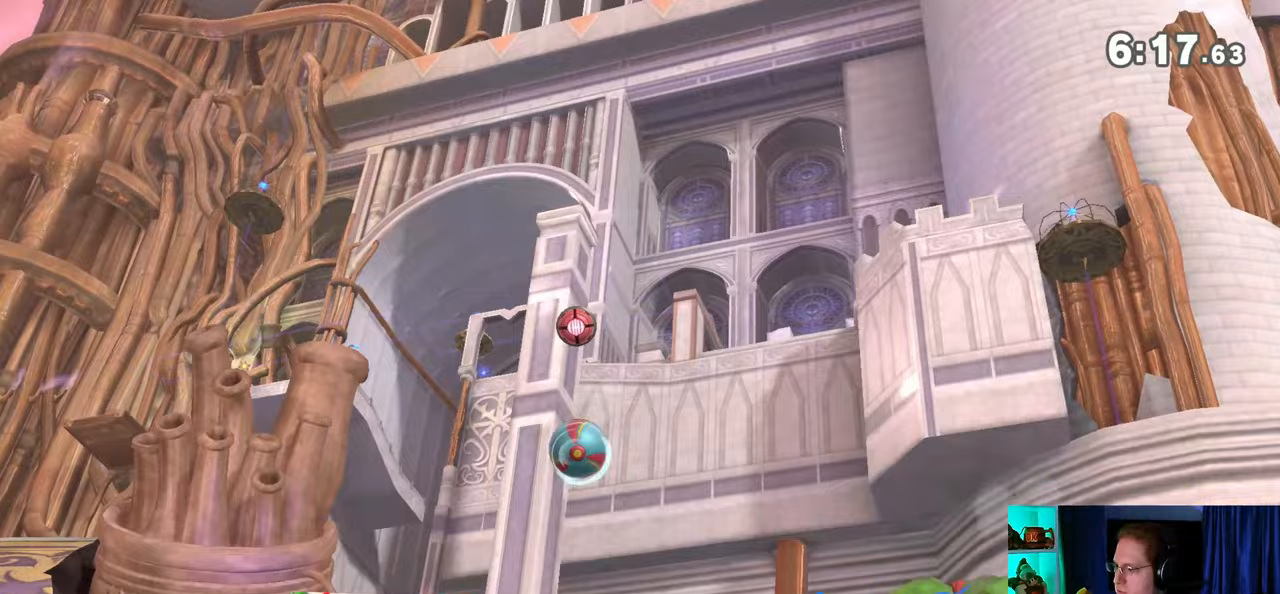
{"buttons": ["Y"], "left_stick": "center", "right_stick": "center", "events": [[117, "left_stick", "center"], [300, "Y", "down"], [433, "Y", "up"], [500, "Y", "down"]]}
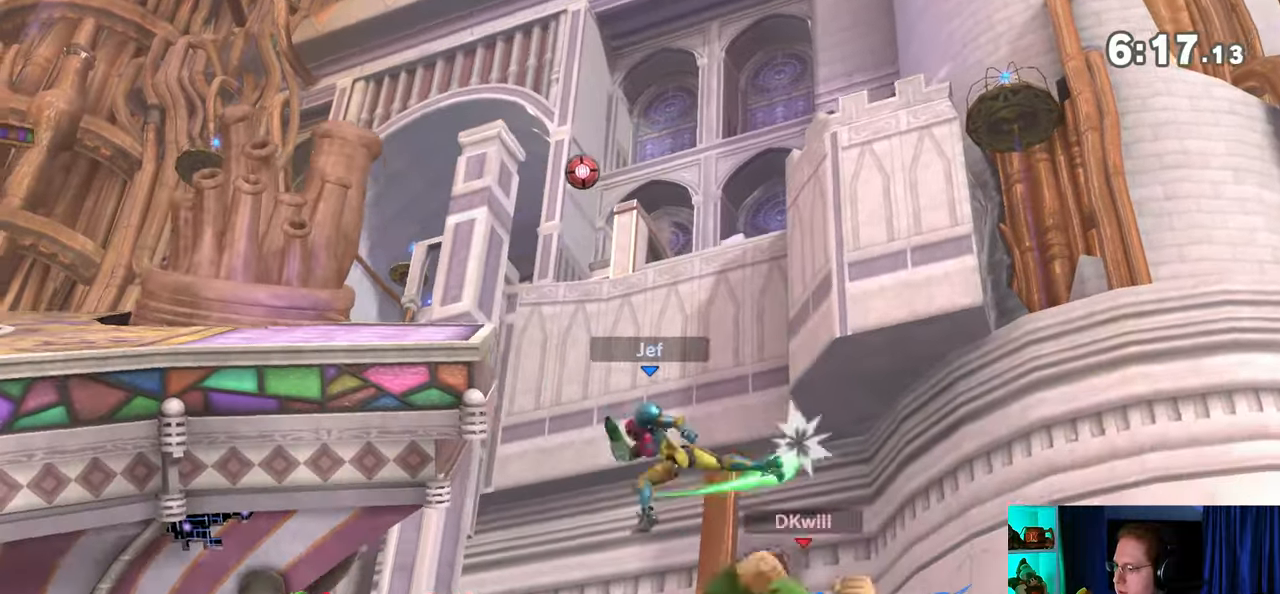
{"buttons": [], "left_stick": "up-left", "right_stick": "center", "events": [[33, "left_stick", "right"], [83, "Y", "up"], [117, "Y", "down"], [183, "left_stick", "left"], [217, "Y", "up"], [300, "Y", "down"], [367, "Y", "up"], [367, "left_stick", "up-left"]]}
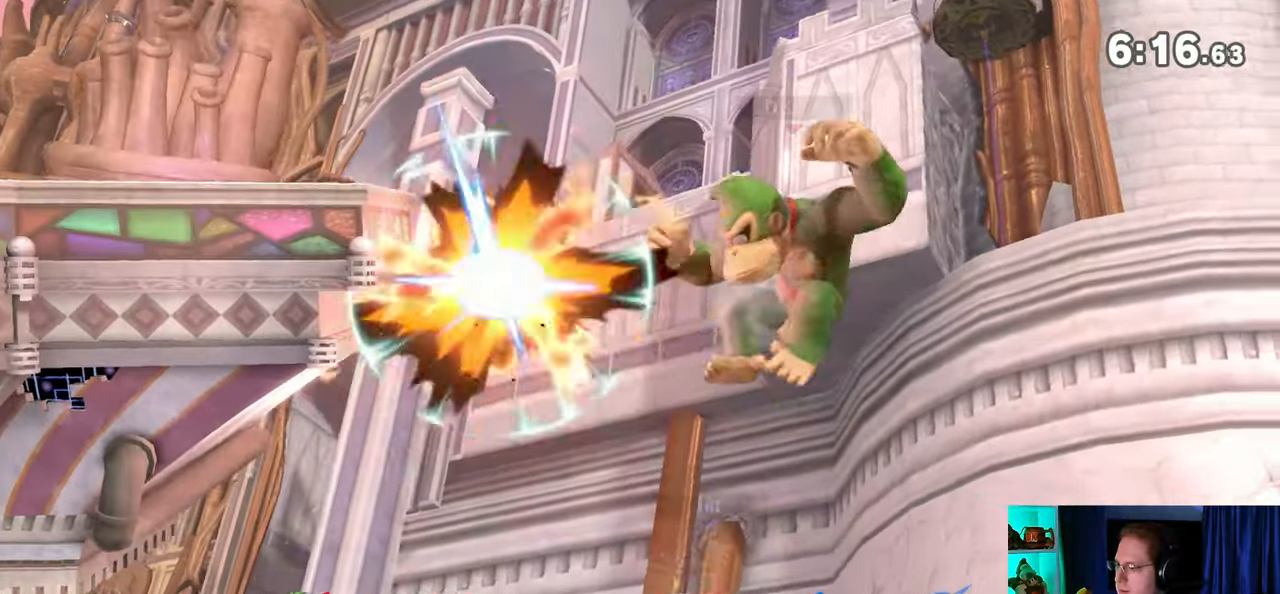
{"buttons": [], "left_stick": "up-left", "right_stick": "center", "events": [[117, "B", "down"], [217, "B", "up"], [283, "B", "down"], [300, "B", "up"], [400, "B", "down"], [433, "B", "up"]]}
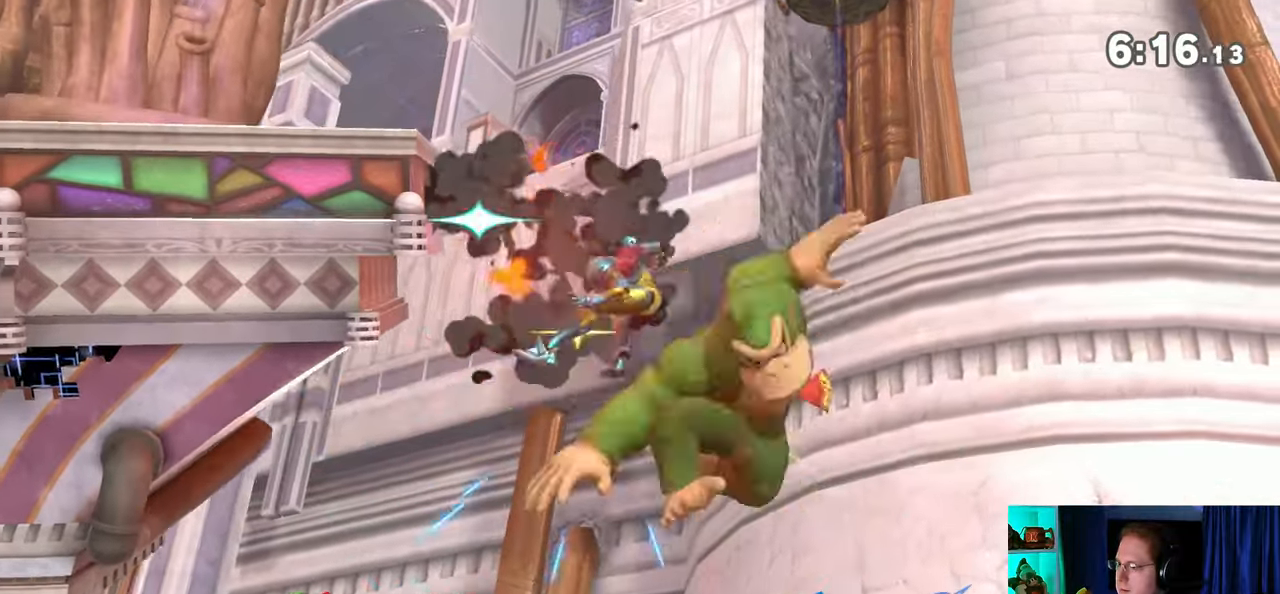
{"buttons": [], "left_stick": "down-left", "right_stick": "center", "events": [[17, "left_stick", "down-left"]]}
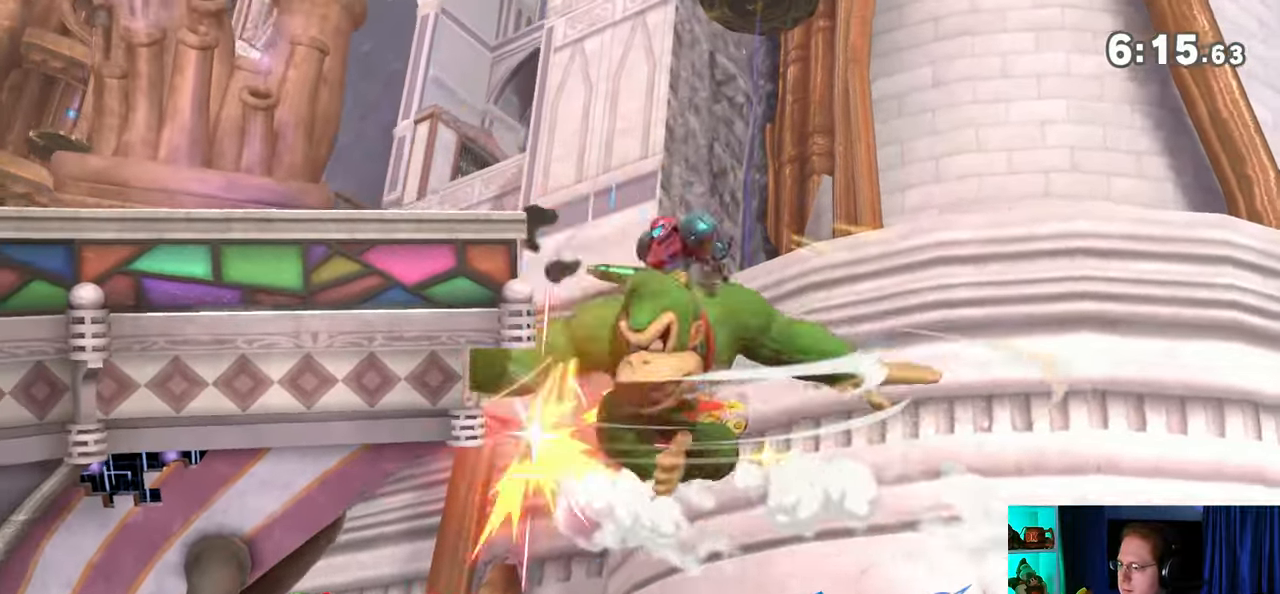
{"buttons": [], "left_stick": "center", "right_stick": "center", "events": [[150, "left_stick", "left"], [333, "left_stick", "center"]]}